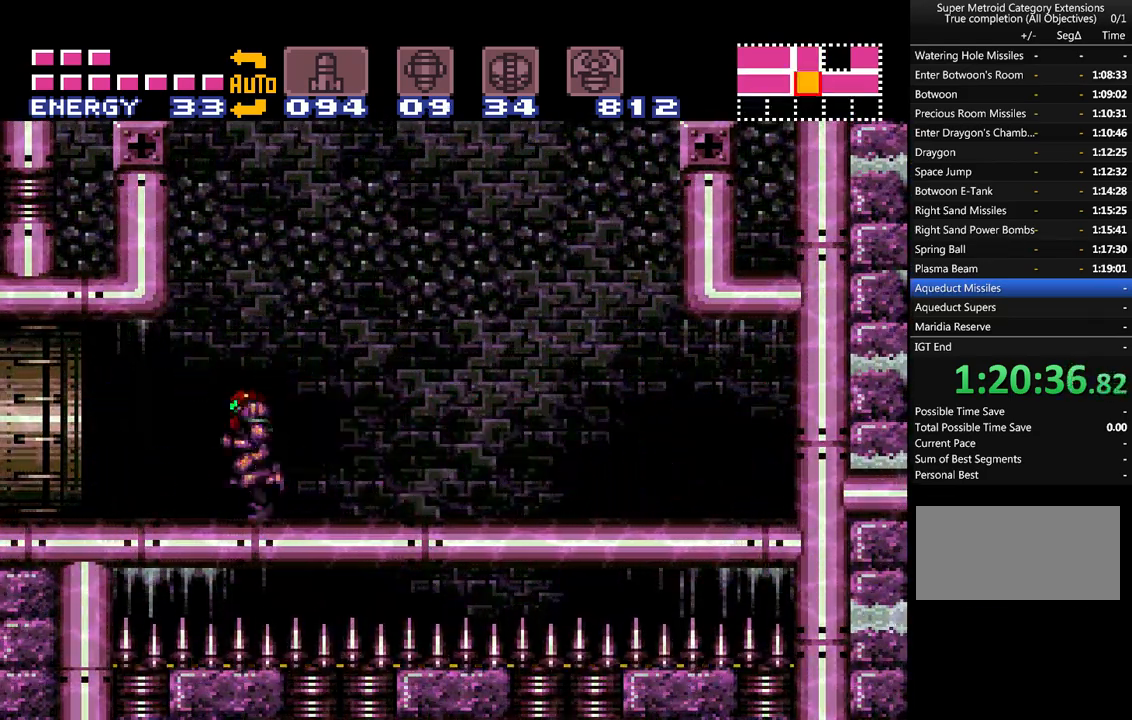
Gameplay with a controller (Nintendo layout); each line is a JSON object with the inputs held at the frame after it. "events" lists button and stick changes between this image and that frame as [ms after this image, input, new state], when the widget could be followed in between. Not read: L3 R3.
{"buttons": ["A", "DPAD_LEFT"], "events": []}
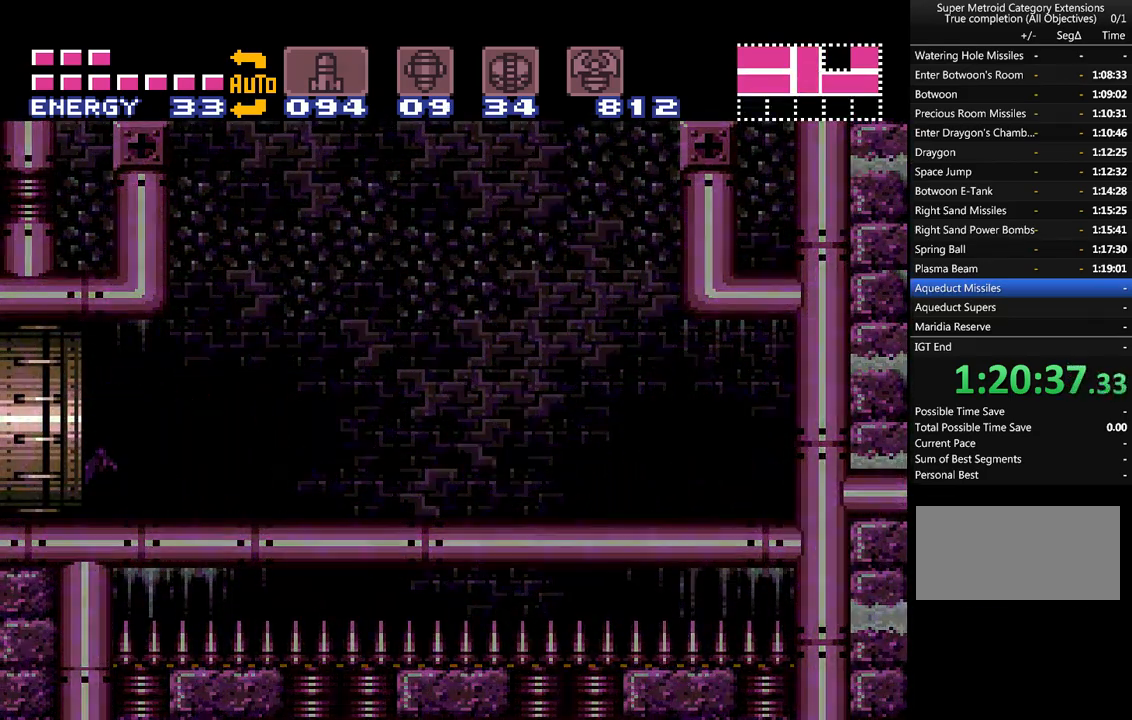
{"buttons": ["A", "DPAD_LEFT"], "events": []}
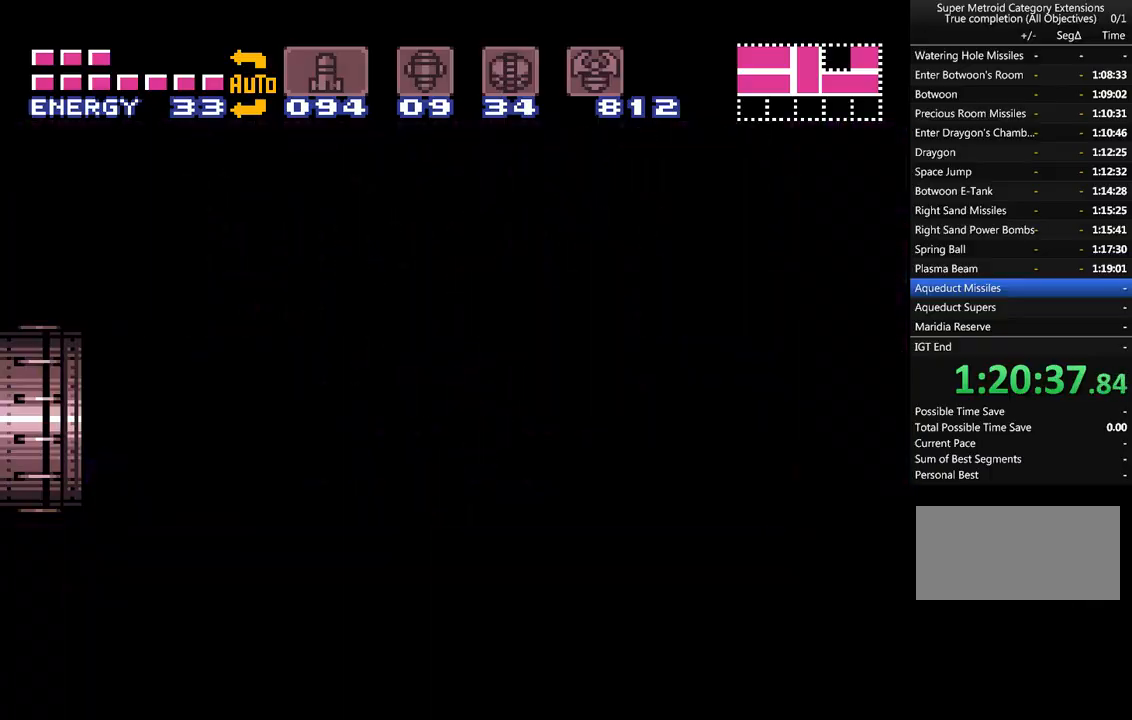
{"buttons": ["A", "DPAD_LEFT"], "events": []}
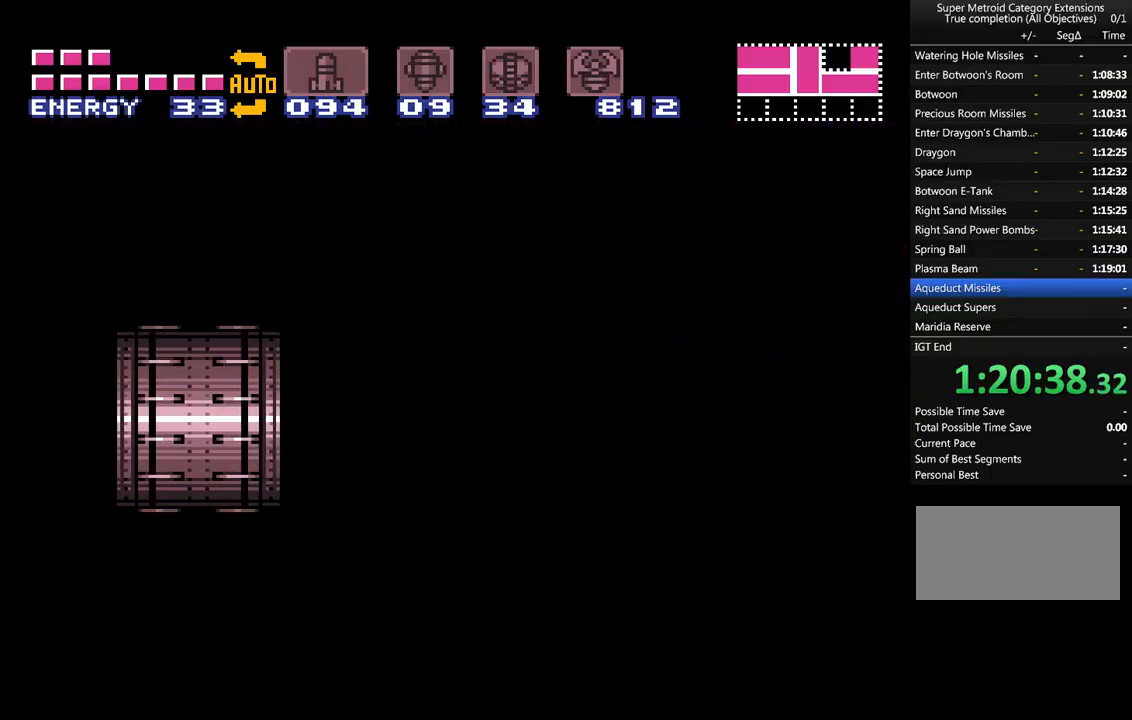
{"buttons": ["A", "DPAD_LEFT"], "events": []}
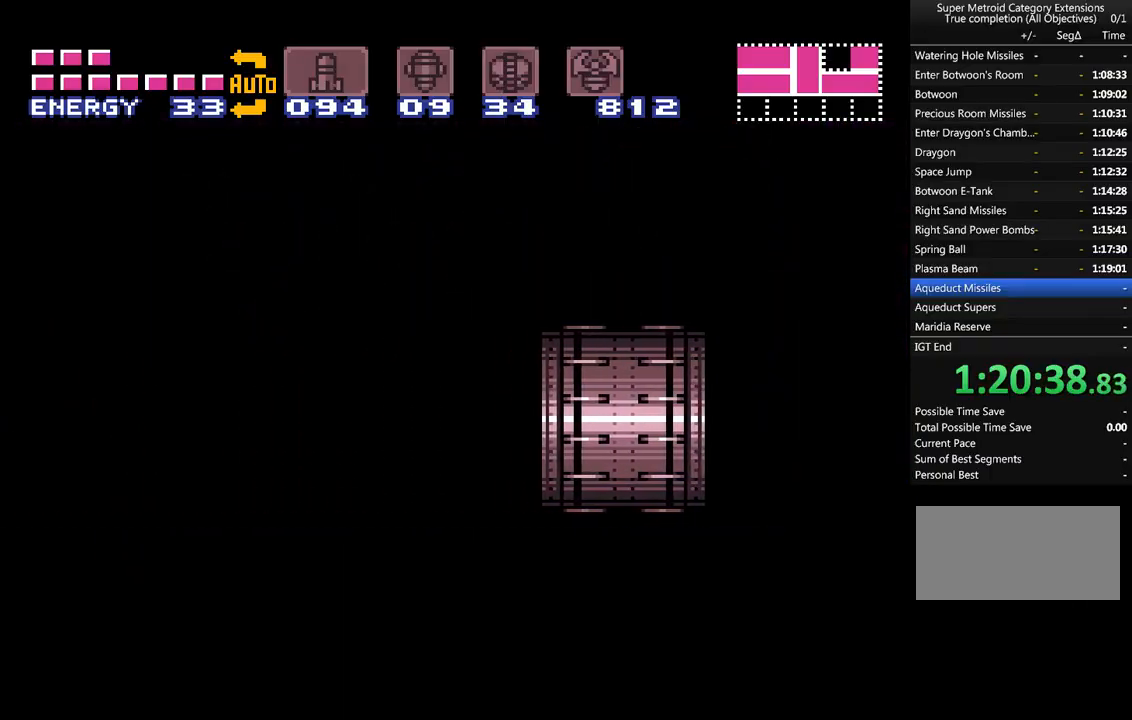
{"buttons": ["A", "DPAD_LEFT"], "events": []}
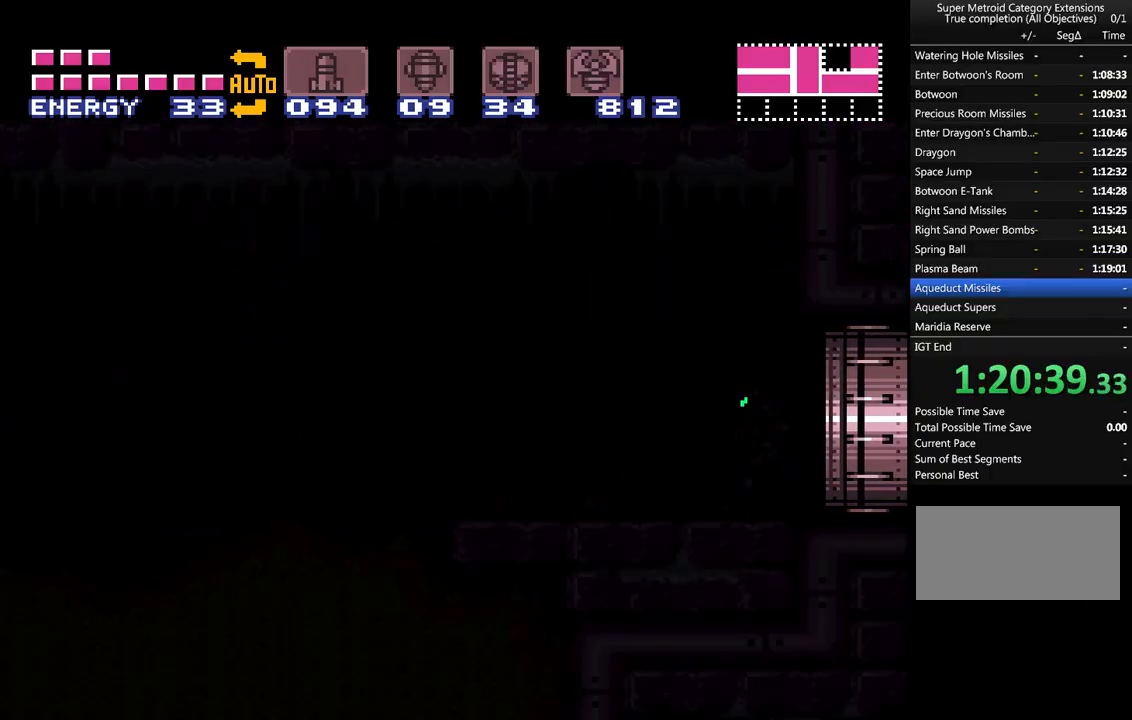
{"buttons": ["A", "DPAD_LEFT"], "events": []}
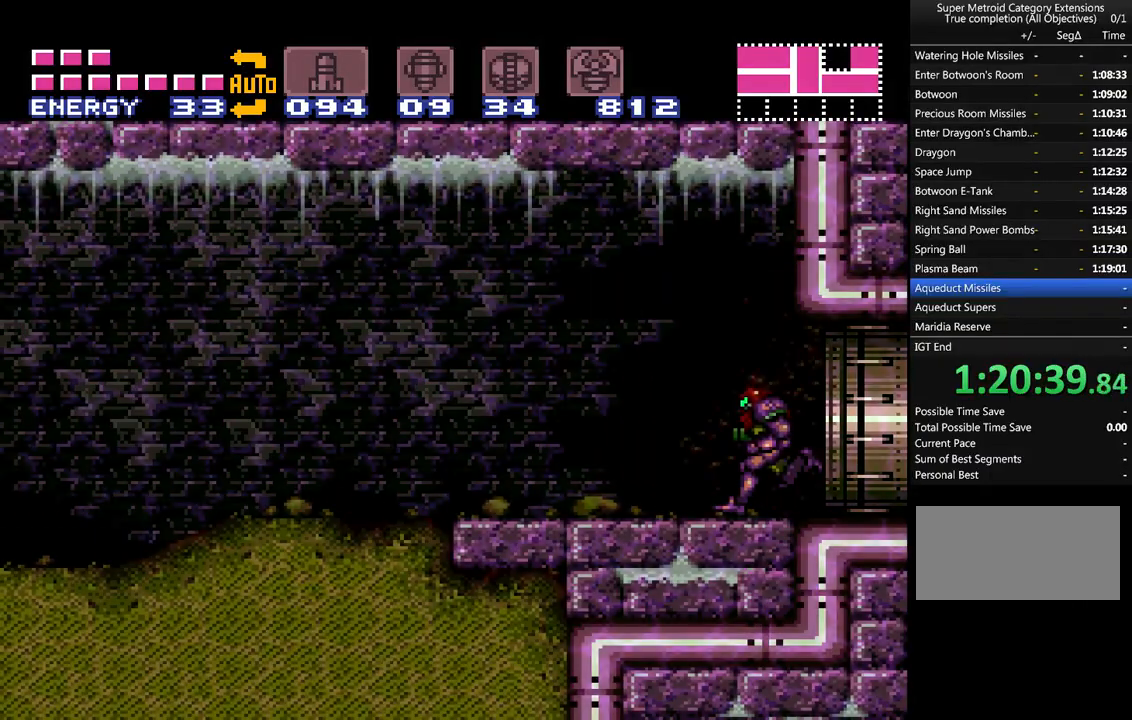
{"buttons": ["A", "DPAD_LEFT"], "events": []}
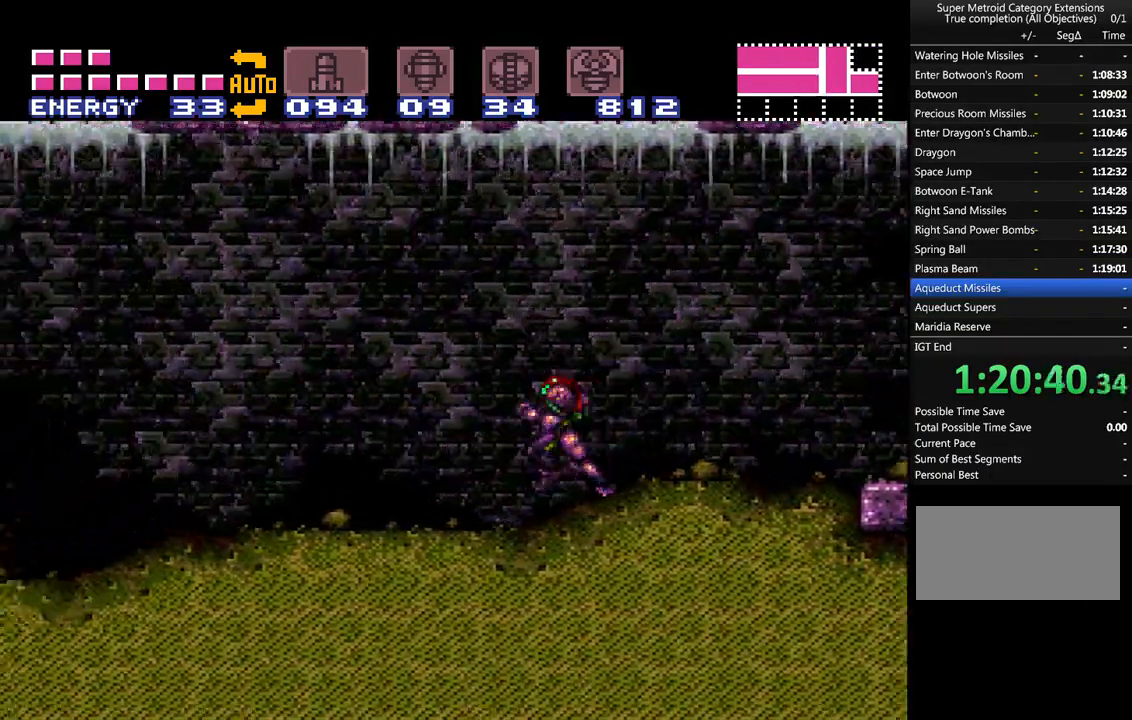
{"buttons": ["A", "DPAD_LEFT"], "events": []}
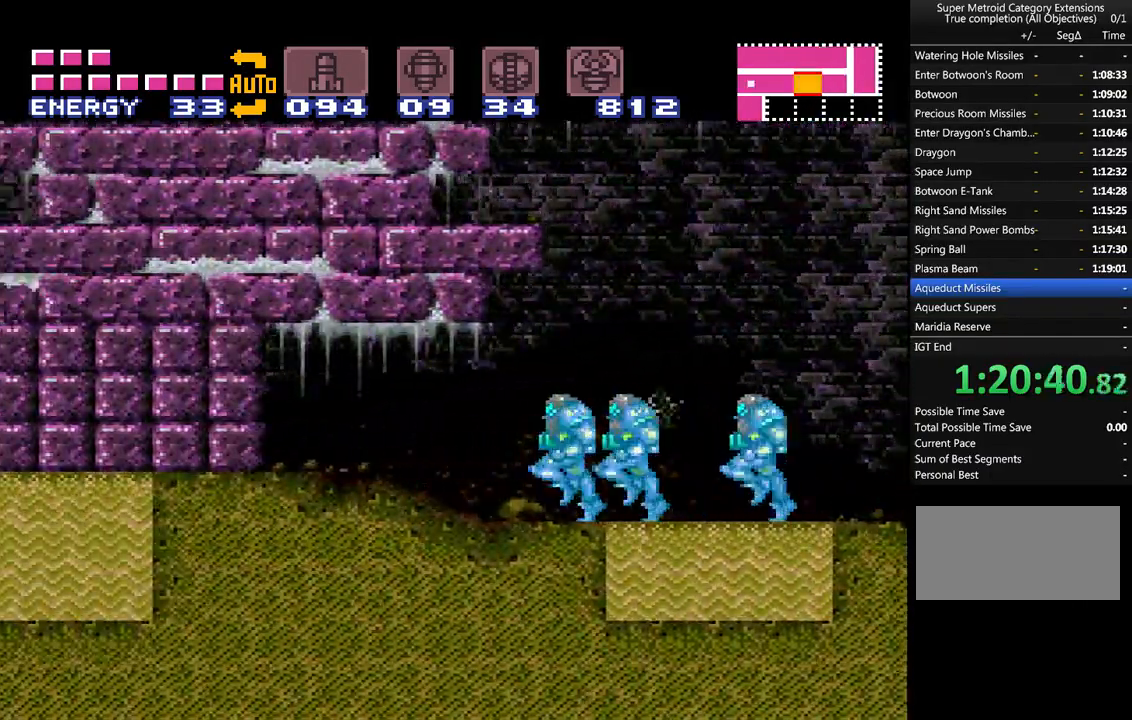
{"buttons": ["A", "DPAD_LEFT"], "events": []}
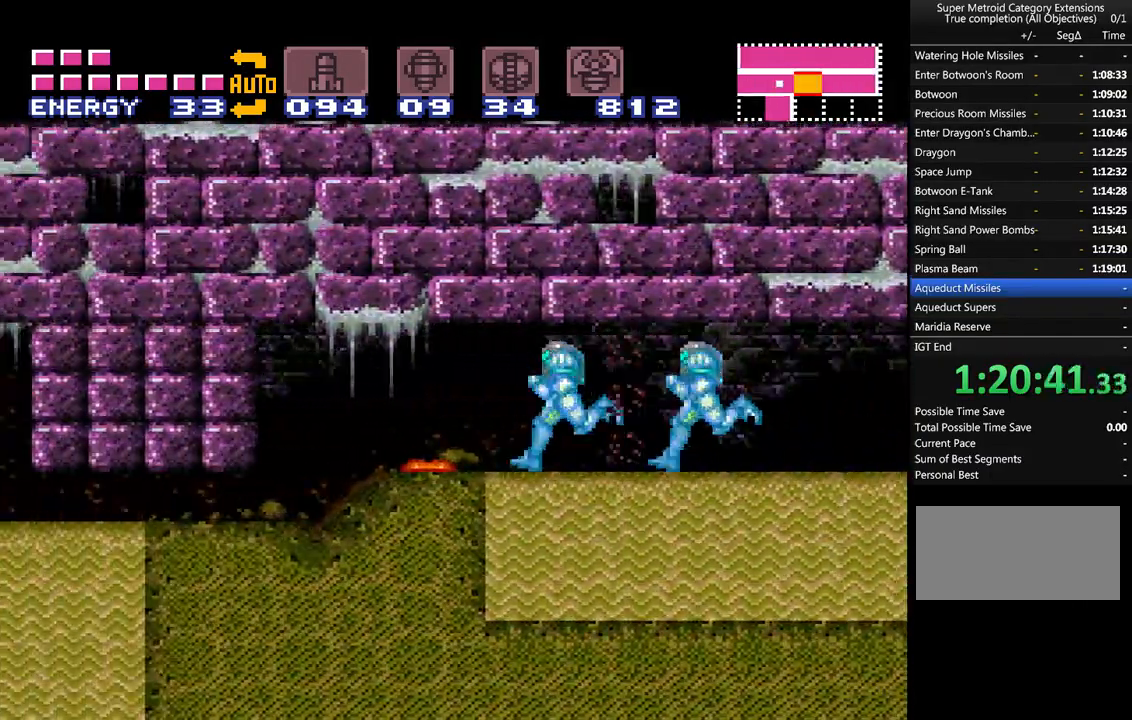
{"buttons": ["A", "DPAD_LEFT"], "events": [[383, "B", "down"], [467, "B", "up"]]}
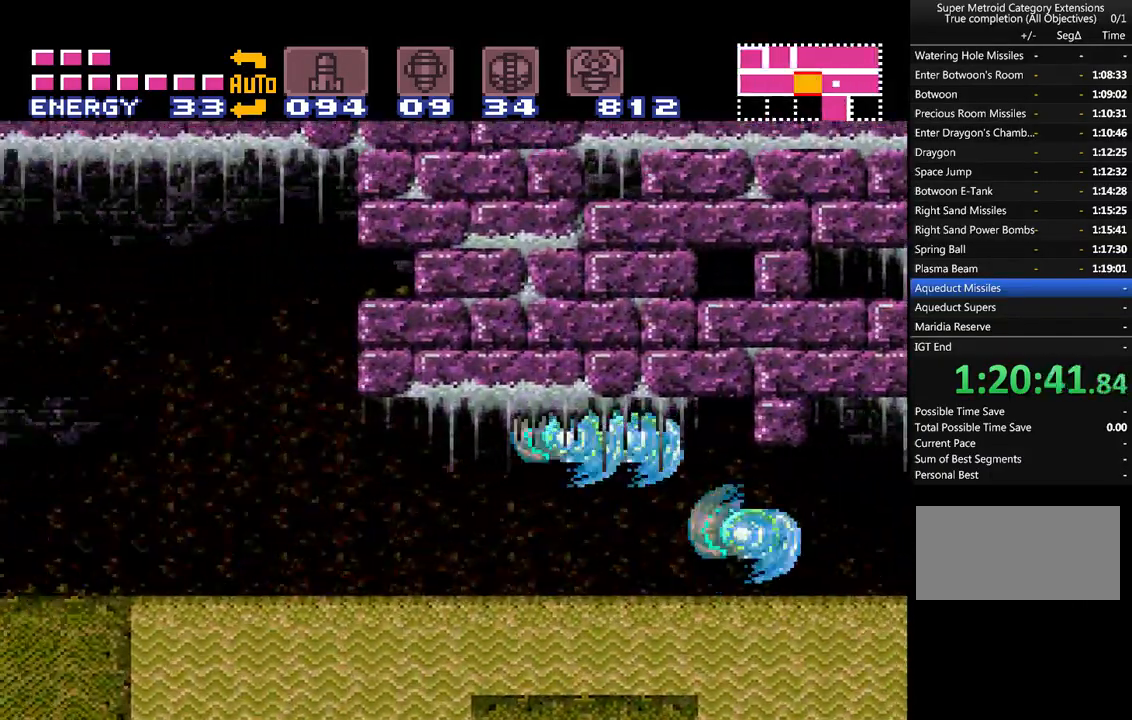
{"buttons": ["A", "DPAD_RIGHT"], "events": [[33, "A", "up"], [67, "A", "down"], [150, "DPAD_LEFT", "up"], [217, "DPAD_RIGHT", "down"]]}
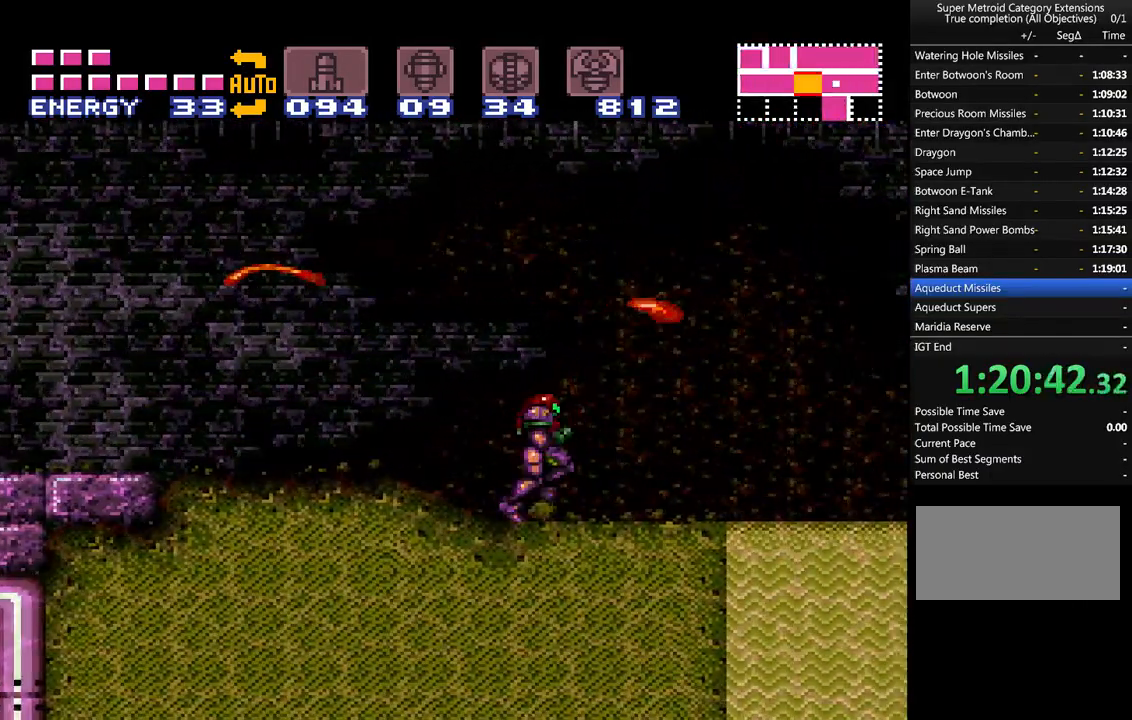
{"buttons": ["A", "DPAD_RIGHT"], "events": []}
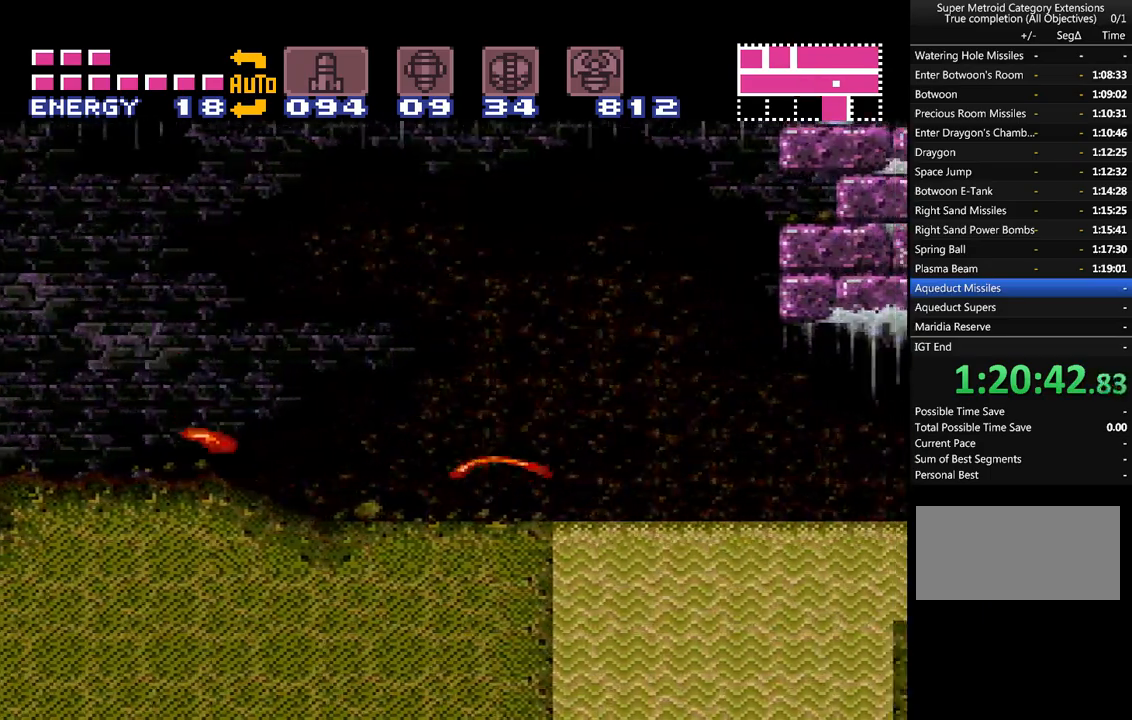
{"buttons": ["A", "DPAD_DOWN"], "events": [[183, "DPAD_DOWN", "down"], [250, "DPAD_RIGHT", "up"]]}
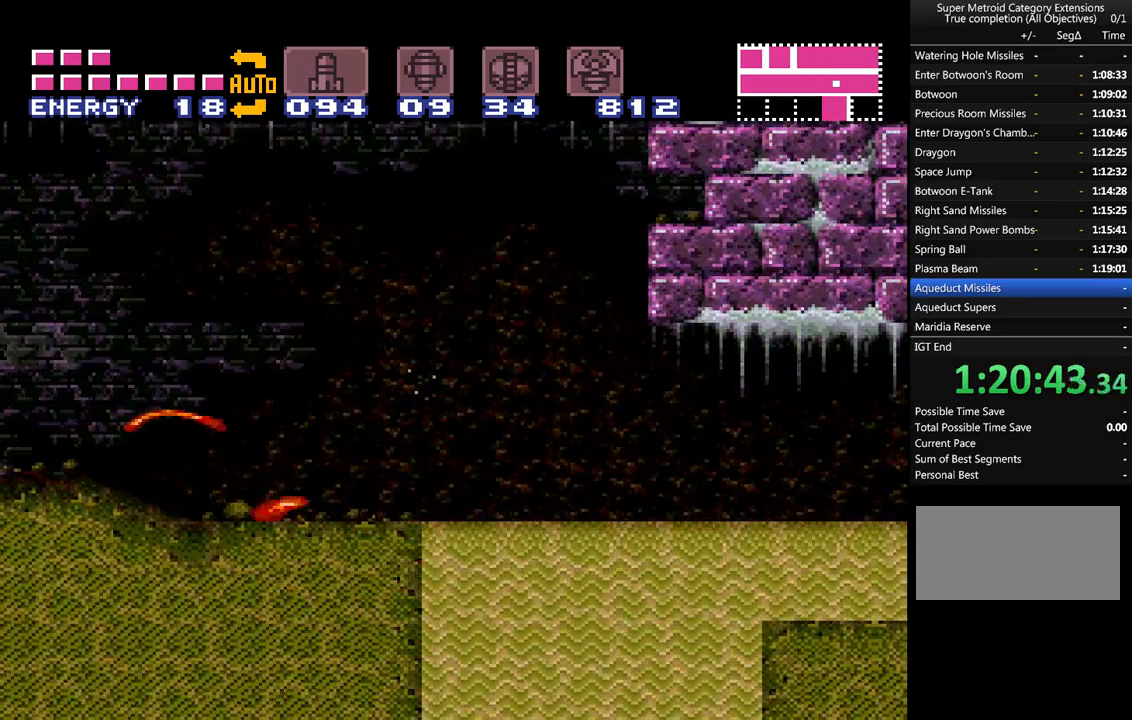
{"buttons": ["A"], "events": [[117, "DPAD_DOWN", "up"], [250, "DPAD_DOWN", "down"], [350, "DPAD_DOWN", "up"], [400, "DPAD_DOWN", "down"], [500, "DPAD_DOWN", "up"]]}
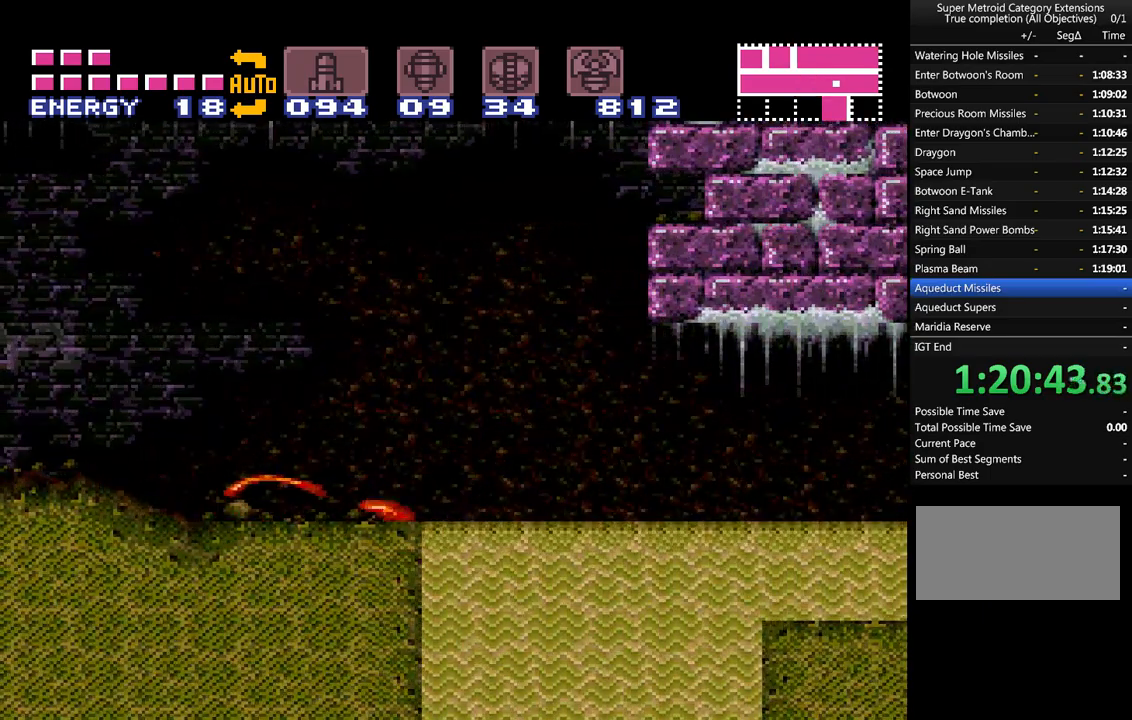
{"buttons": ["A", "DPAD_UP"], "events": [[100, "DPAD_DOWN", "down"], [183, "DPAD_DOWN", "up"], [317, "DPAD_UP", "down"]]}
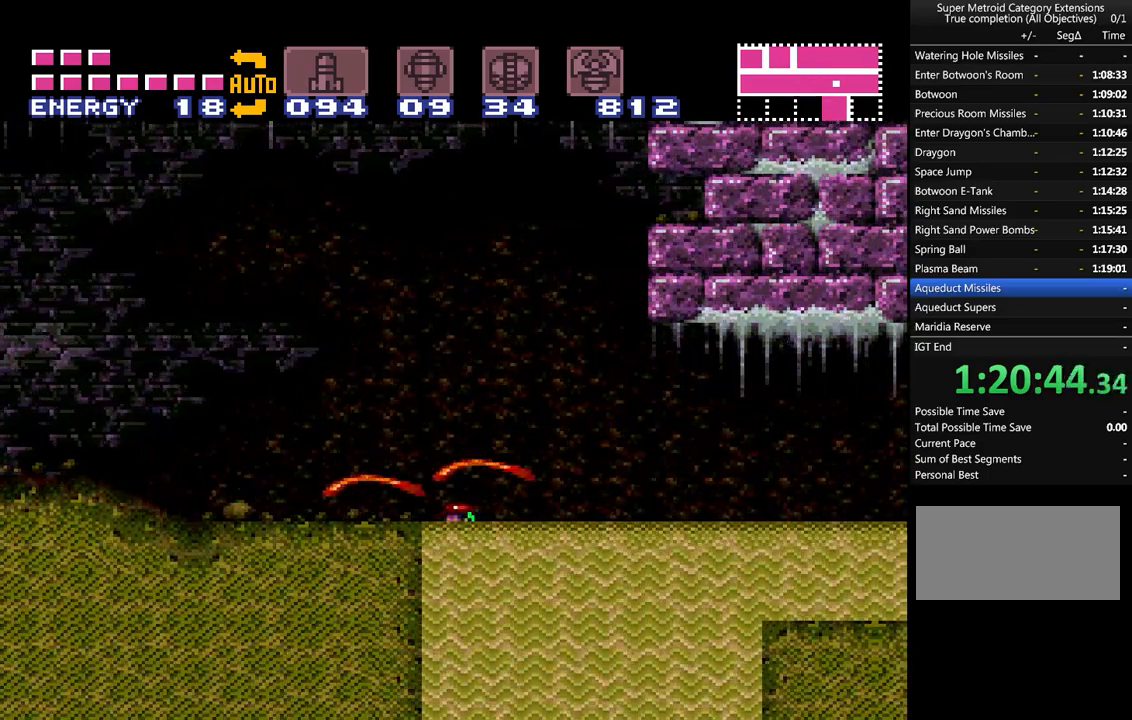
{"buttons": ["A", "DPAD_DOWN"], "events": [[83, "DPAD_UP", "up"], [283, "DPAD_DOWN", "down"], [367, "DPAD_DOWN", "up"], [433, "DPAD_DOWN", "down"]]}
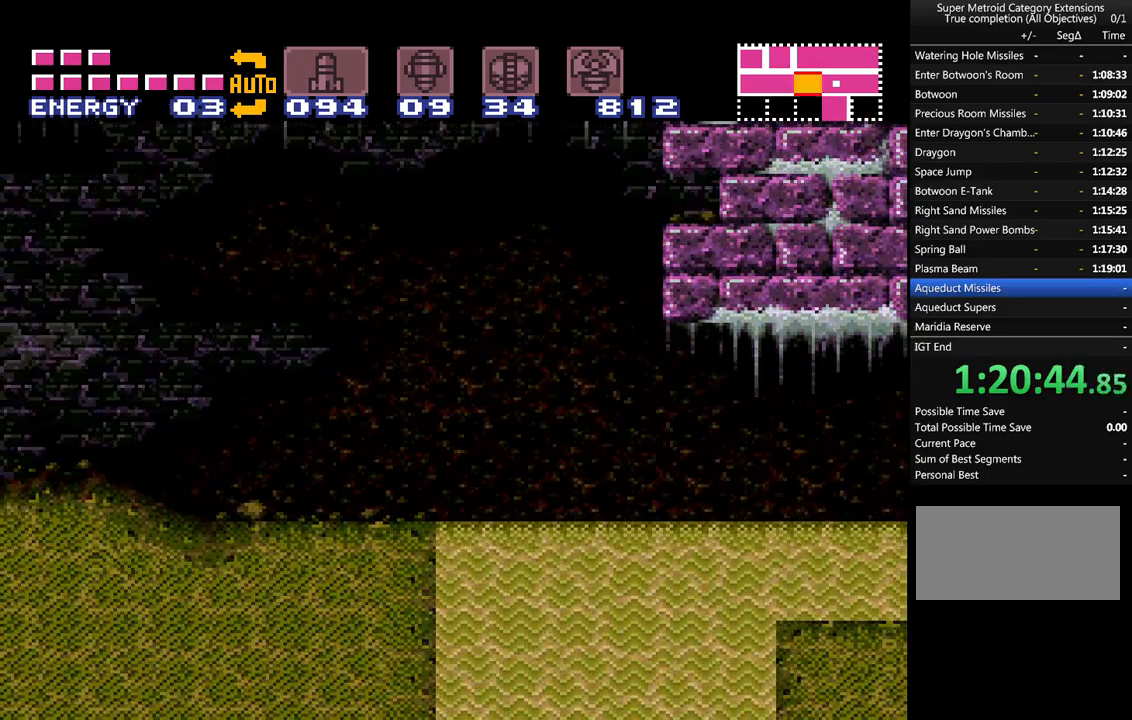
{"buttons": ["A"], "events": [[33, "DPAD_DOWN", "up"], [133, "DPAD_DOWN", "down"], [217, "DPAD_DOWN", "up"], [333, "DPAD_DOWN", "down"], [433, "DPAD_DOWN", "up"]]}
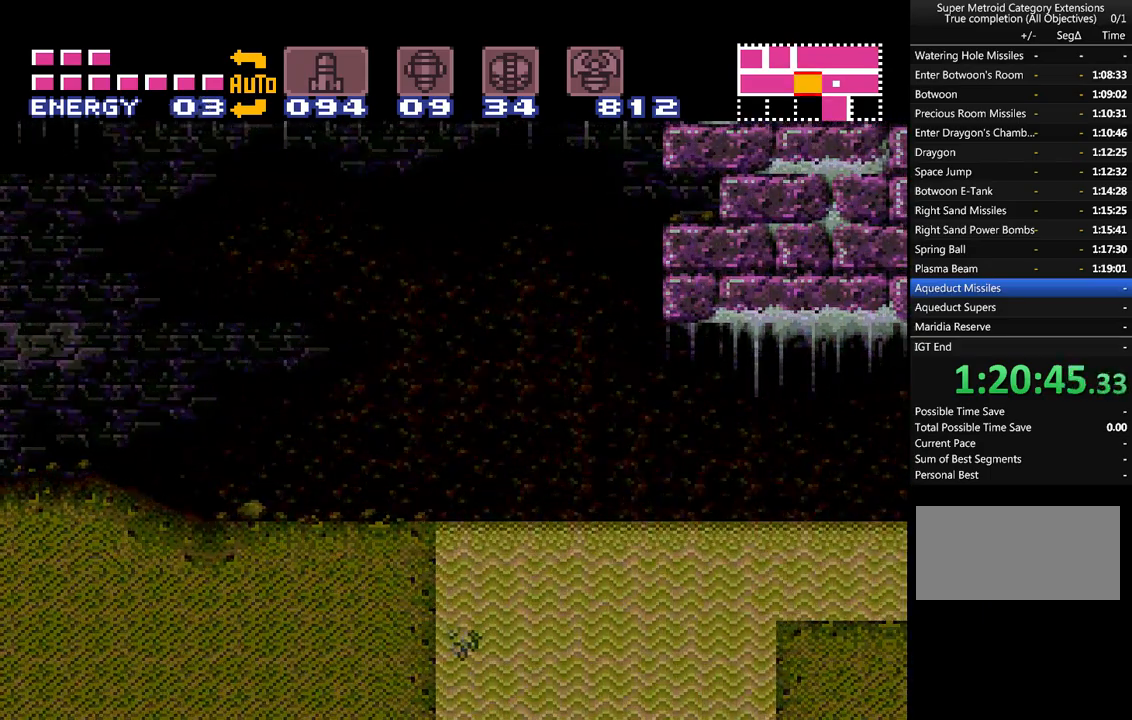
{"buttons": ["A"], "events": [[33, "DPAD_DOWN", "down"], [117, "DPAD_DOWN", "up"]]}
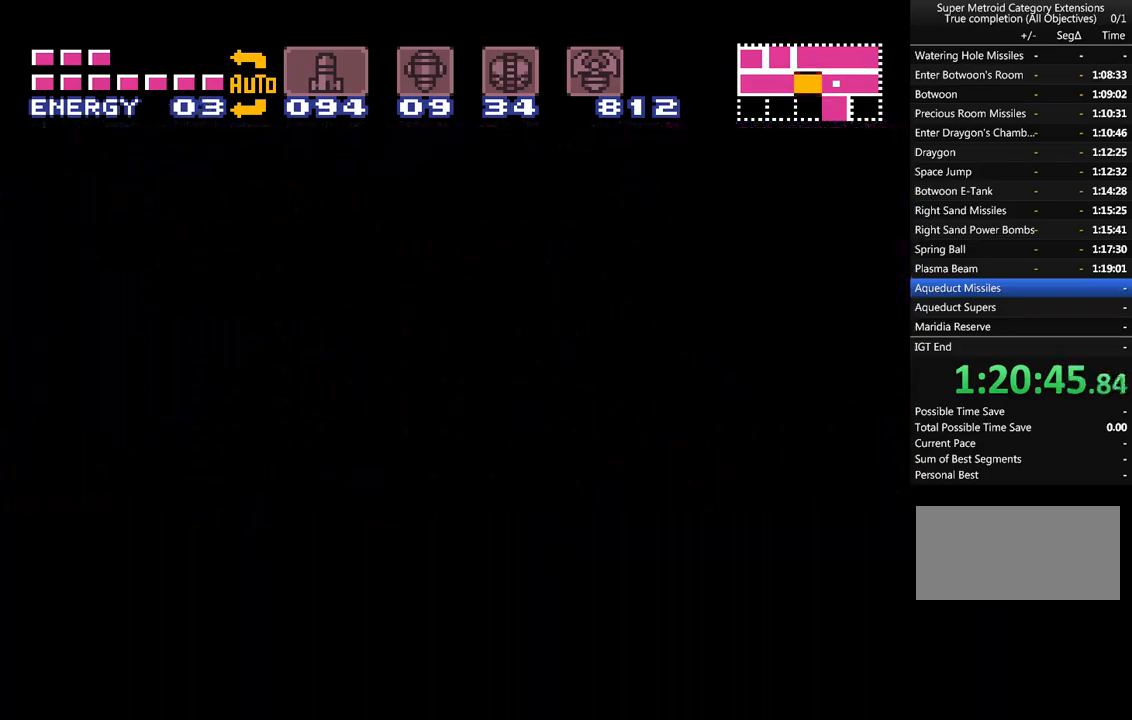
{"buttons": ["A"], "events": []}
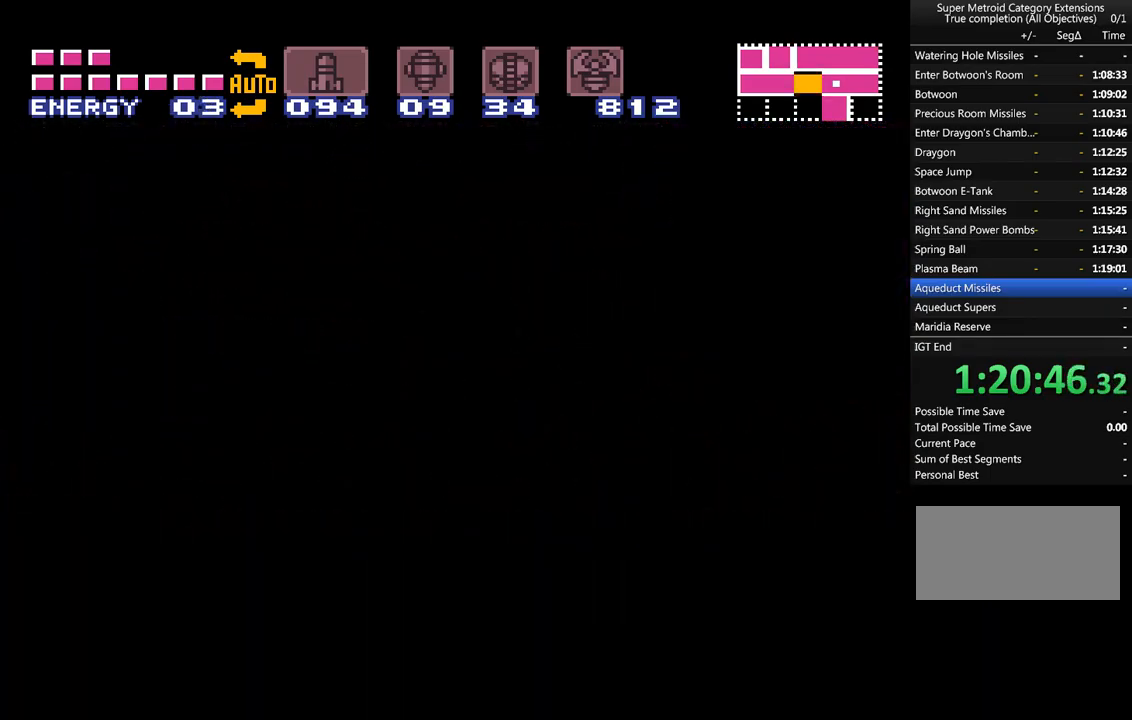
{"buttons": ["A"], "events": []}
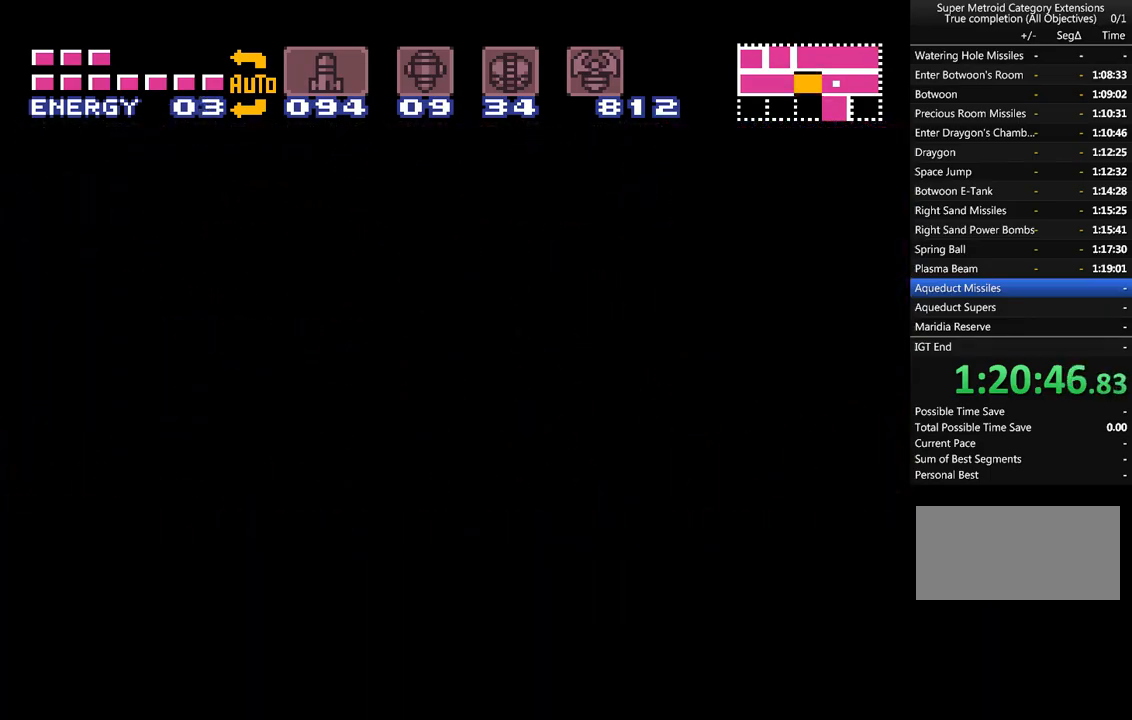
{"buttons": ["A"], "events": []}
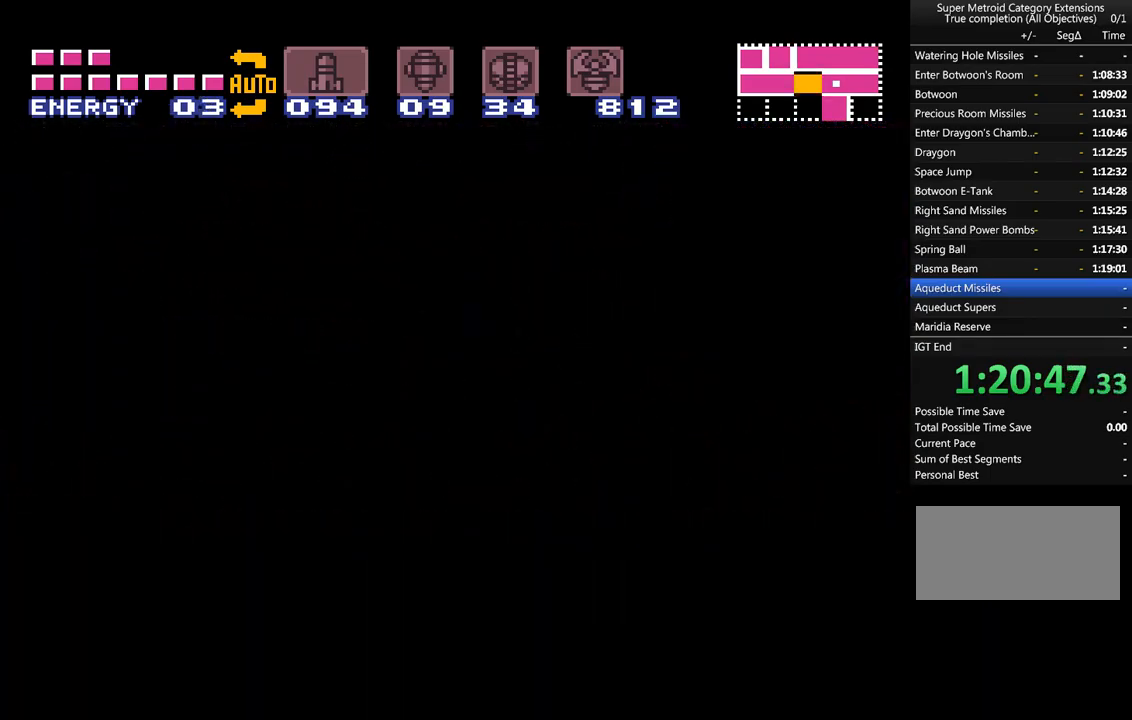
{"buttons": ["A"], "events": []}
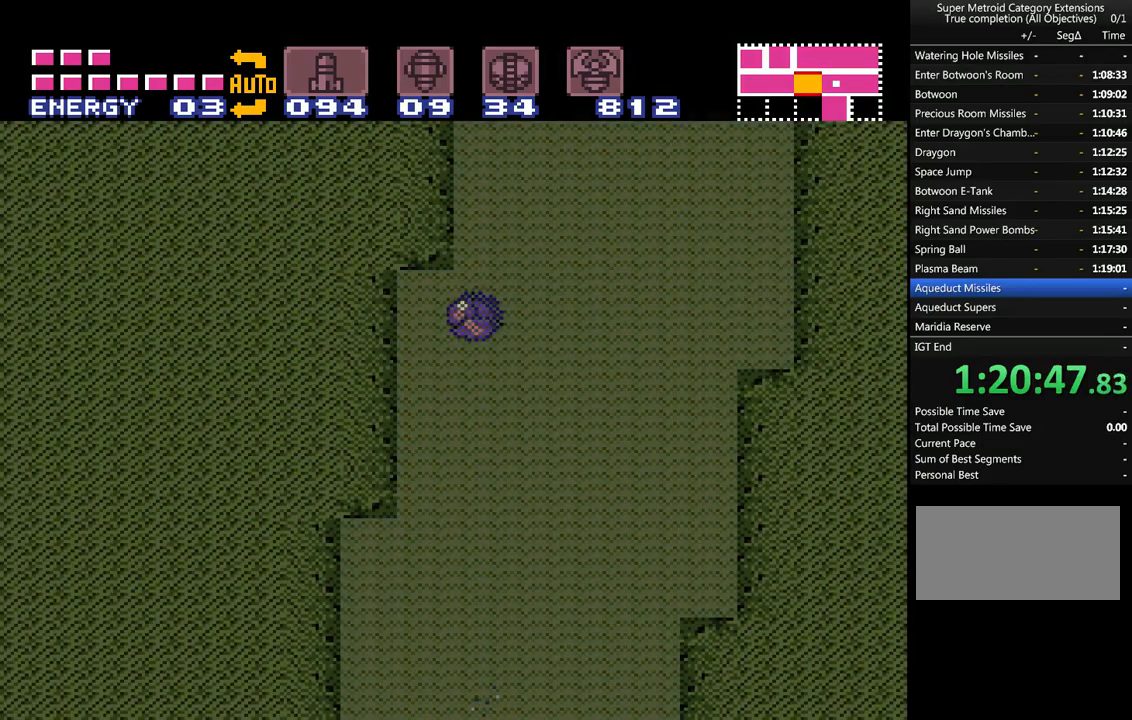
{"buttons": ["A", "DPAD_DOWN"], "events": [[117, "DPAD_UP", "down"], [217, "DPAD_UP", "up"], [267, "DPAD_UP", "down"], [367, "DPAD_UP", "up"], [450, "DPAD_DOWN", "down"]]}
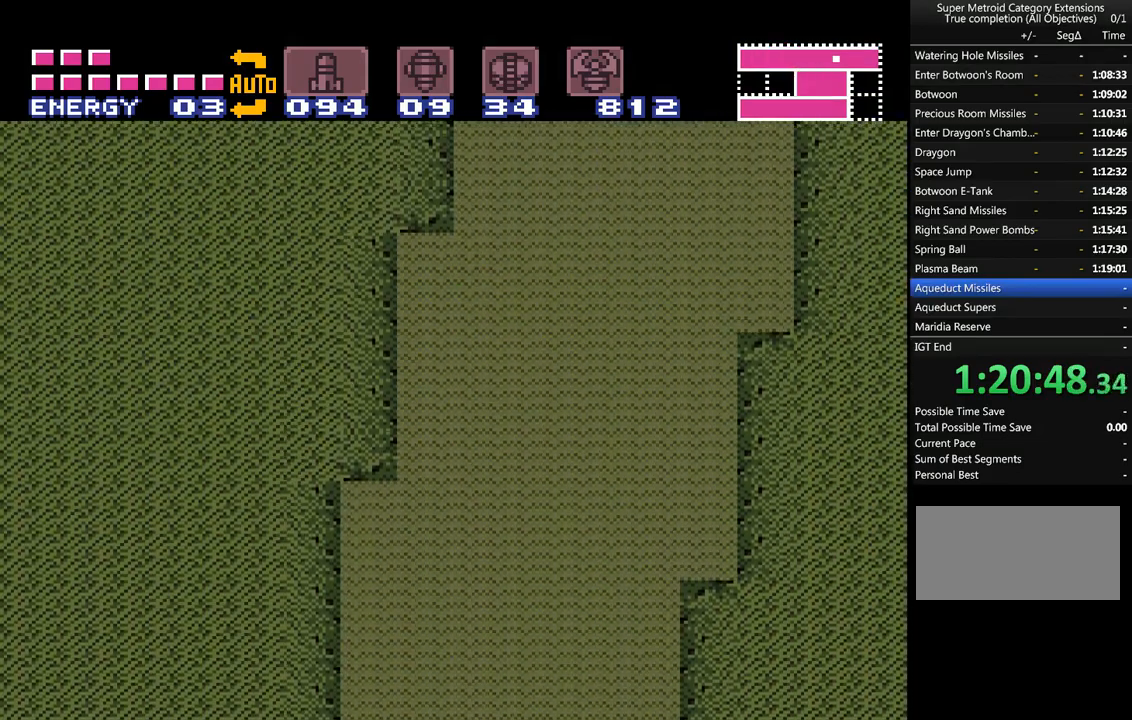
{"buttons": ["A", "DPAD_UP"], "events": [[83, "DPAD_DOWN", "up"], [150, "DPAD_DOWN", "down"], [217, "DPAD_DOWN", "up"], [300, "DPAD_DOWN", "down"], [367, "DPAD_DOWN", "up"], [467, "DPAD_UP", "down"]]}
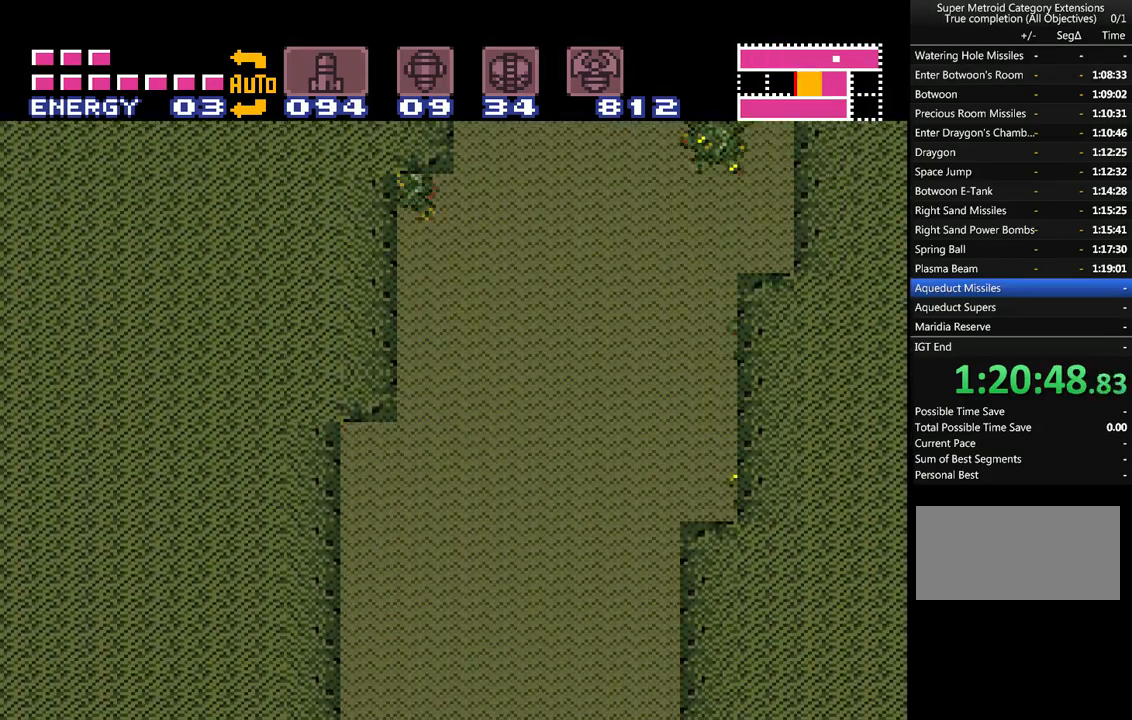
{"buttons": ["A", "DPAD_DOWN"], "events": [[83, "DPAD_UP", "up"], [183, "DPAD_UP", "down"], [267, "DPAD_UP", "up"], [383, "DPAD_DOWN", "down"]]}
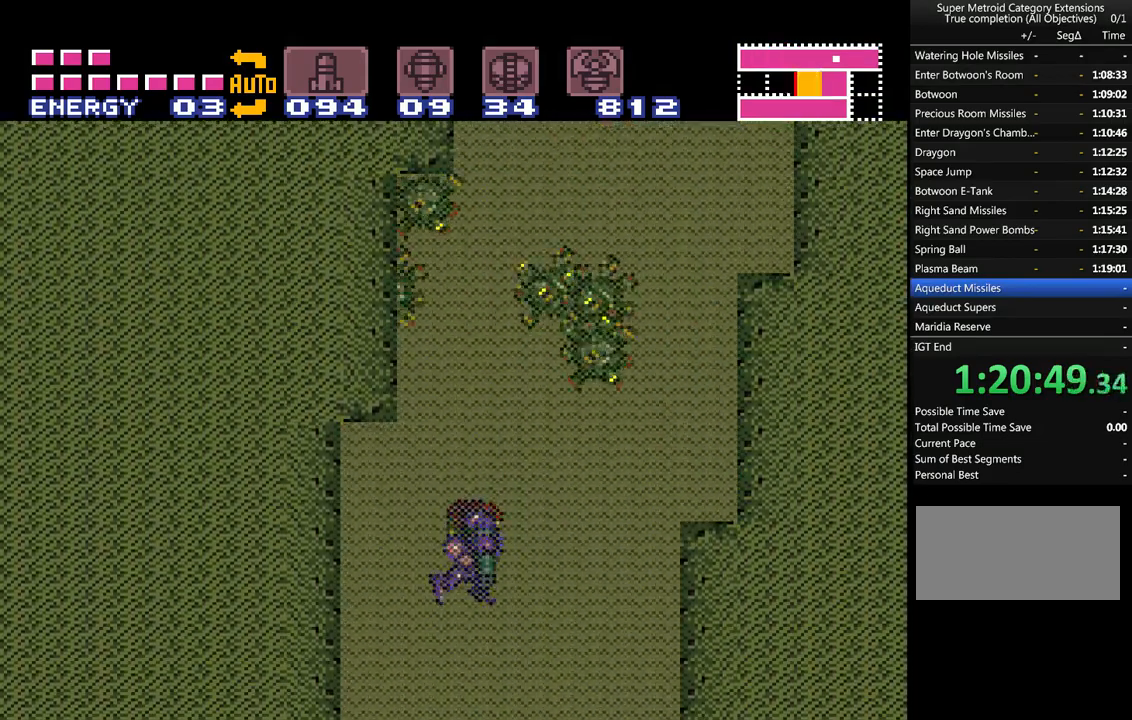
{"buttons": ["A", "DPAD_UP"], "events": [[17, "DPAD_DOWN", "up"], [83, "DPAD_DOWN", "down"], [300, "DPAD_DOWN", "up"], [383, "DPAD_UP", "down"]]}
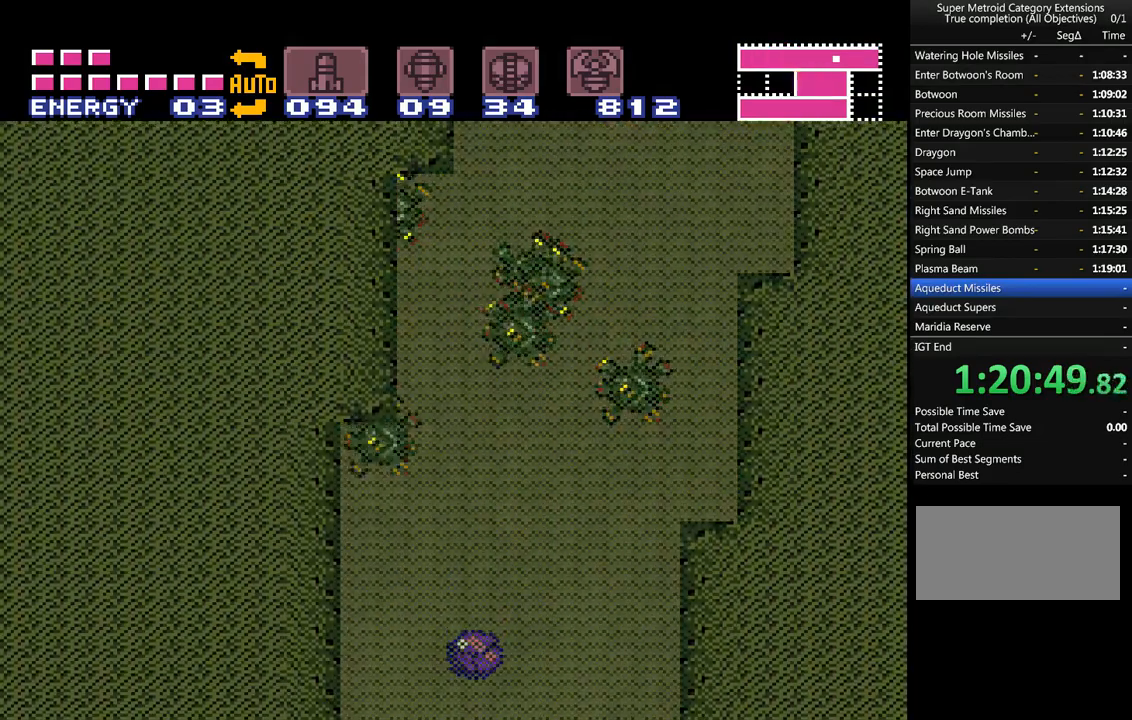
{"buttons": ["A"], "events": [[17, "DPAD_UP", "up"], [83, "DPAD_UP", "down"], [200, "DPAD_UP", "up"]]}
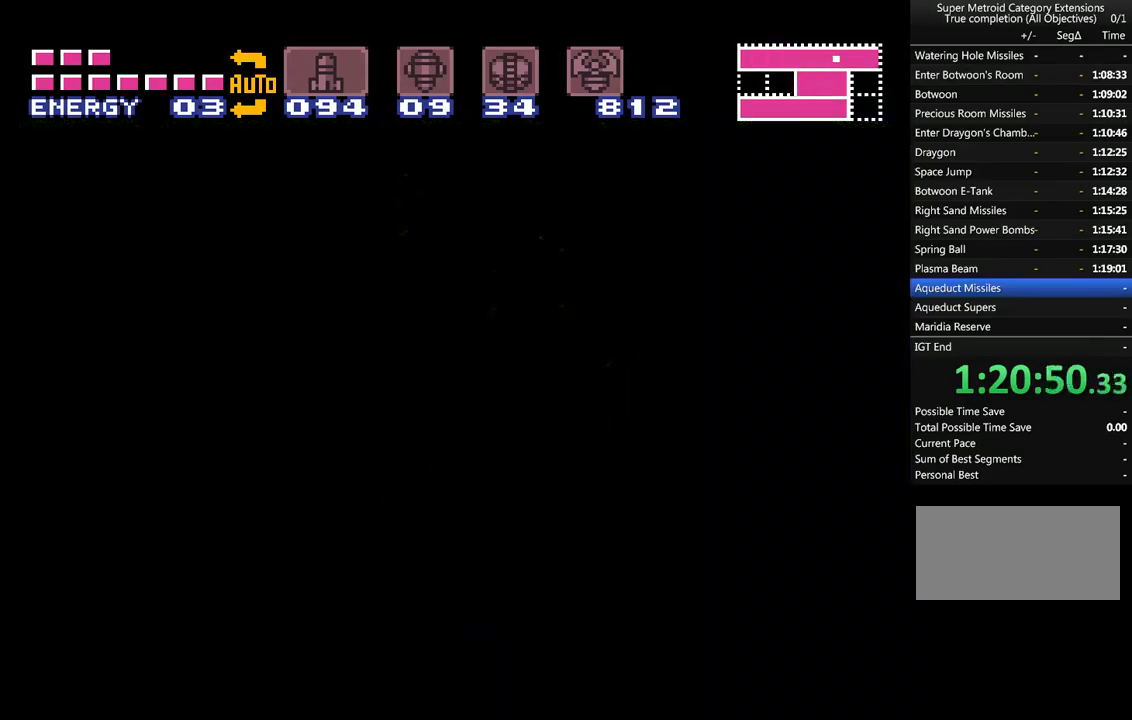
{"buttons": ["A"], "events": []}
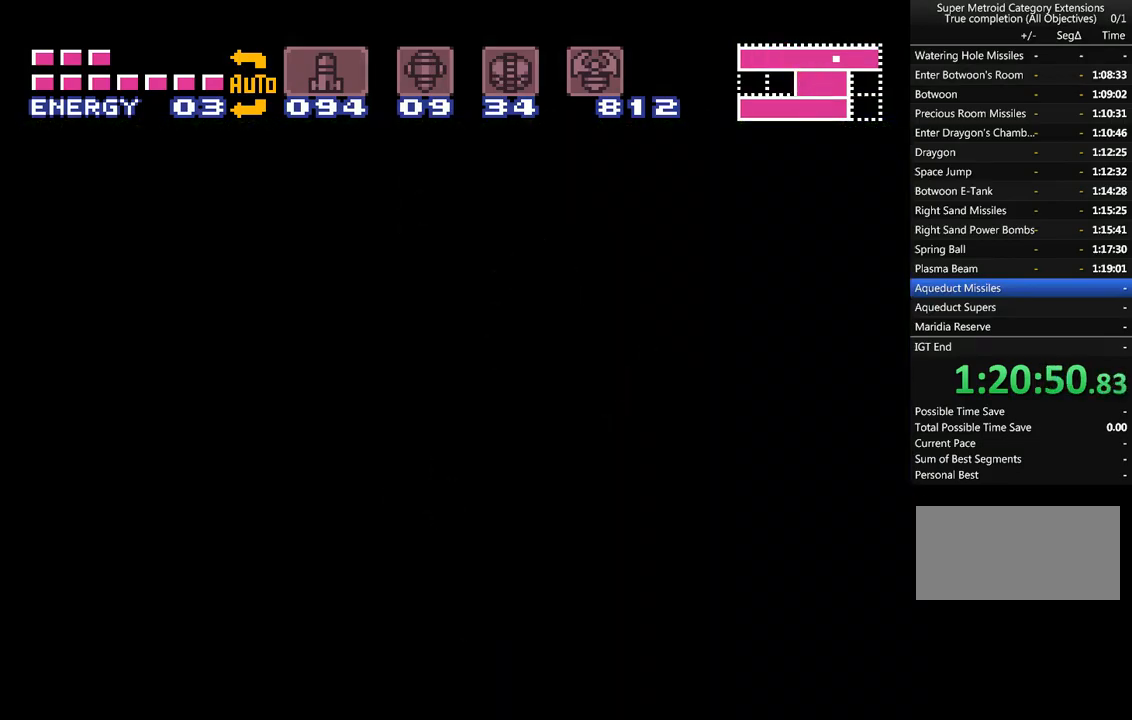
{"buttons": ["A"], "events": []}
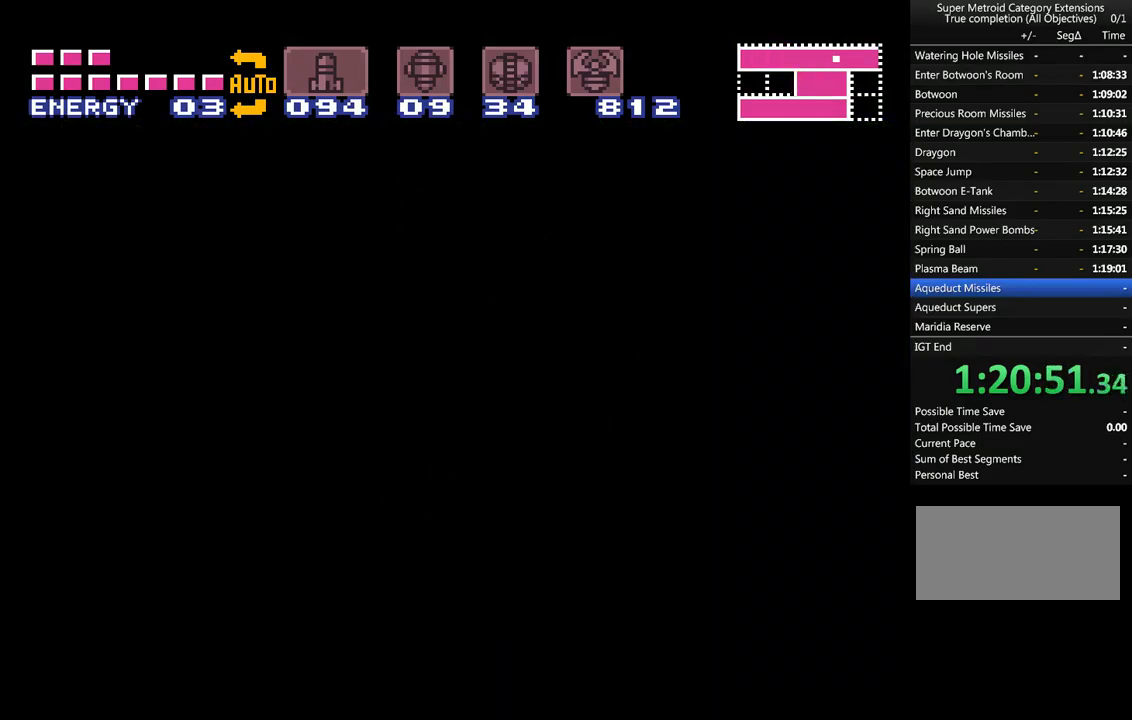
{"buttons": ["A", "DPAD_UP"], "events": [[17, "DPAD_UP", "down"], [117, "DPAD_UP", "up"], [233, "DPAD_UP", "down"], [333, "DPAD_UP", "up"], [450, "DPAD_UP", "down"]]}